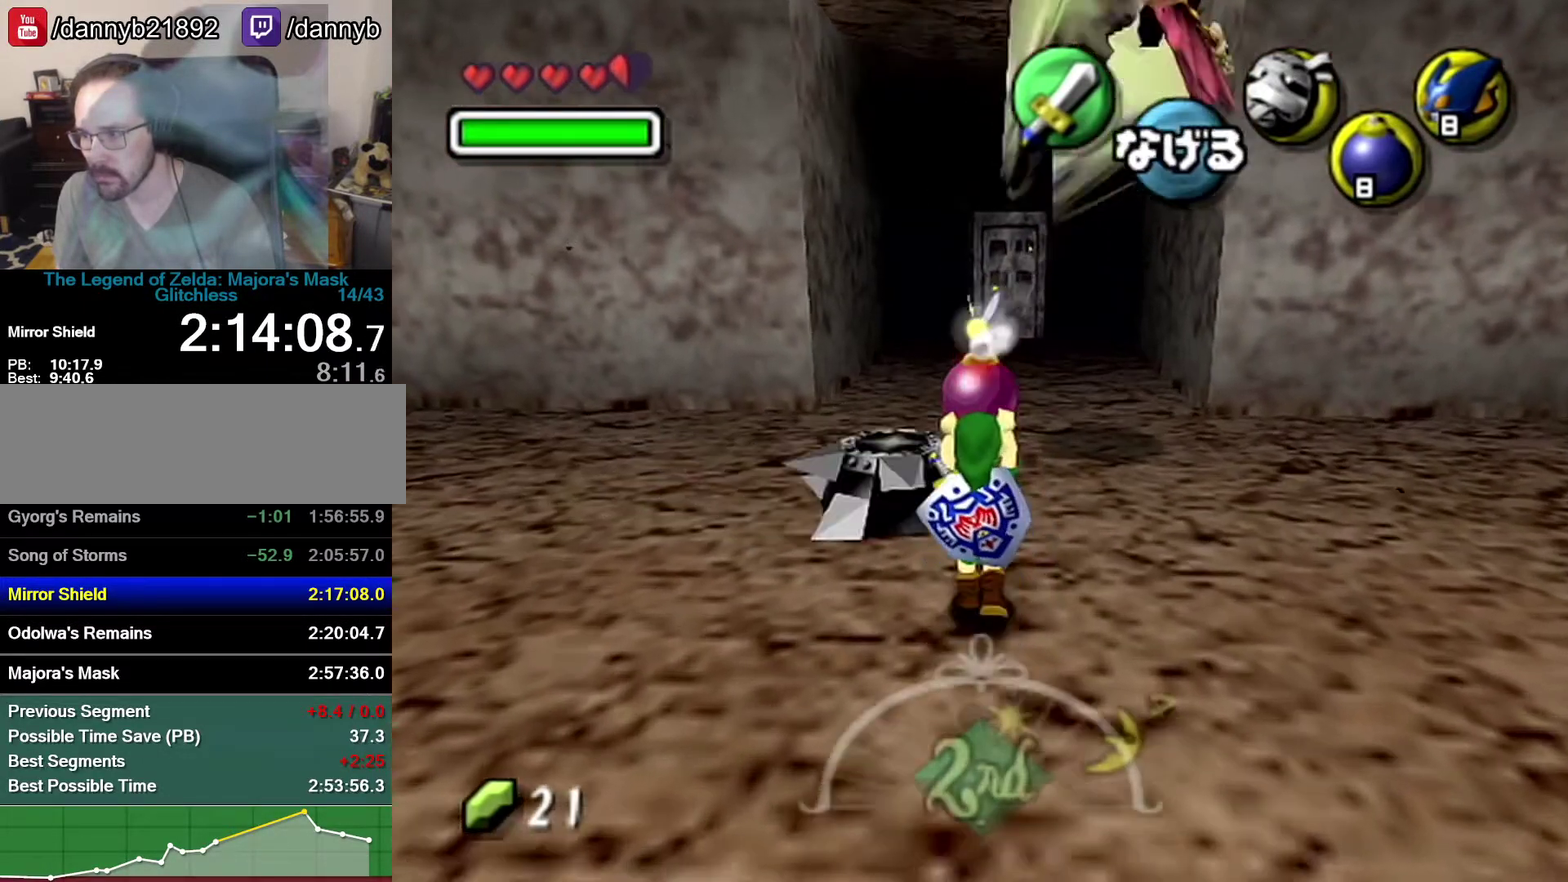
Gameplay with a controller (Nintendo layout); each line is a JSON object with the inputs held at the frame after it. "events" lists button and stick changes between this image and that frame as [ms after this image, input, new state], when the widget could be followed in between. Not read: L3 R3.
{"buttons": ["Z"], "left_stick": "center", "events": [[117, "left_stick", "center"], [217, "Z", "down"]]}
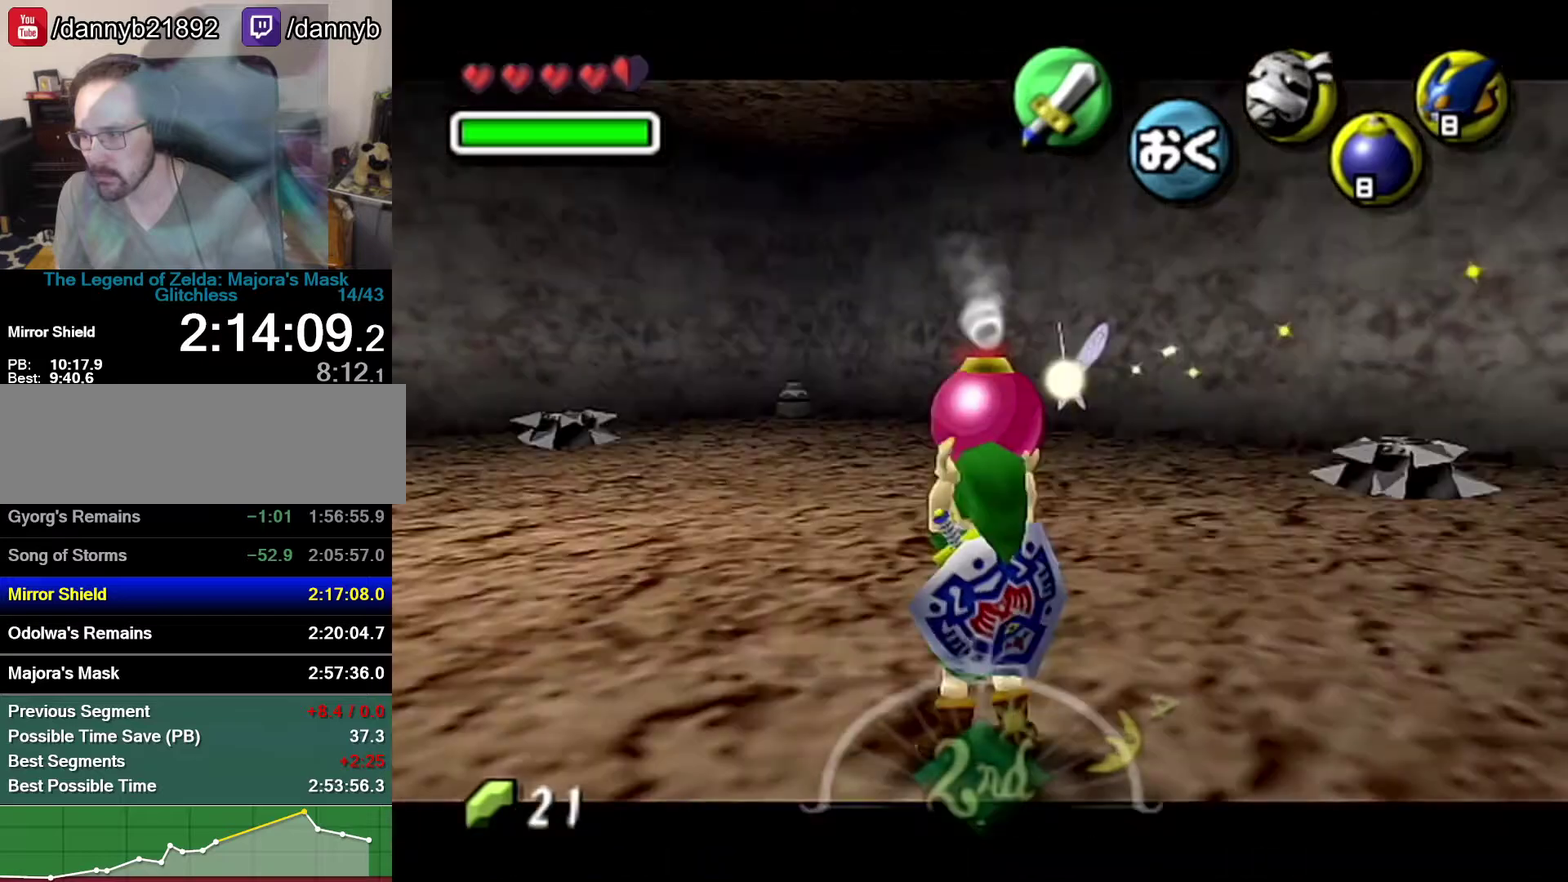
{"buttons": ["Z"], "left_stick": "center", "events": []}
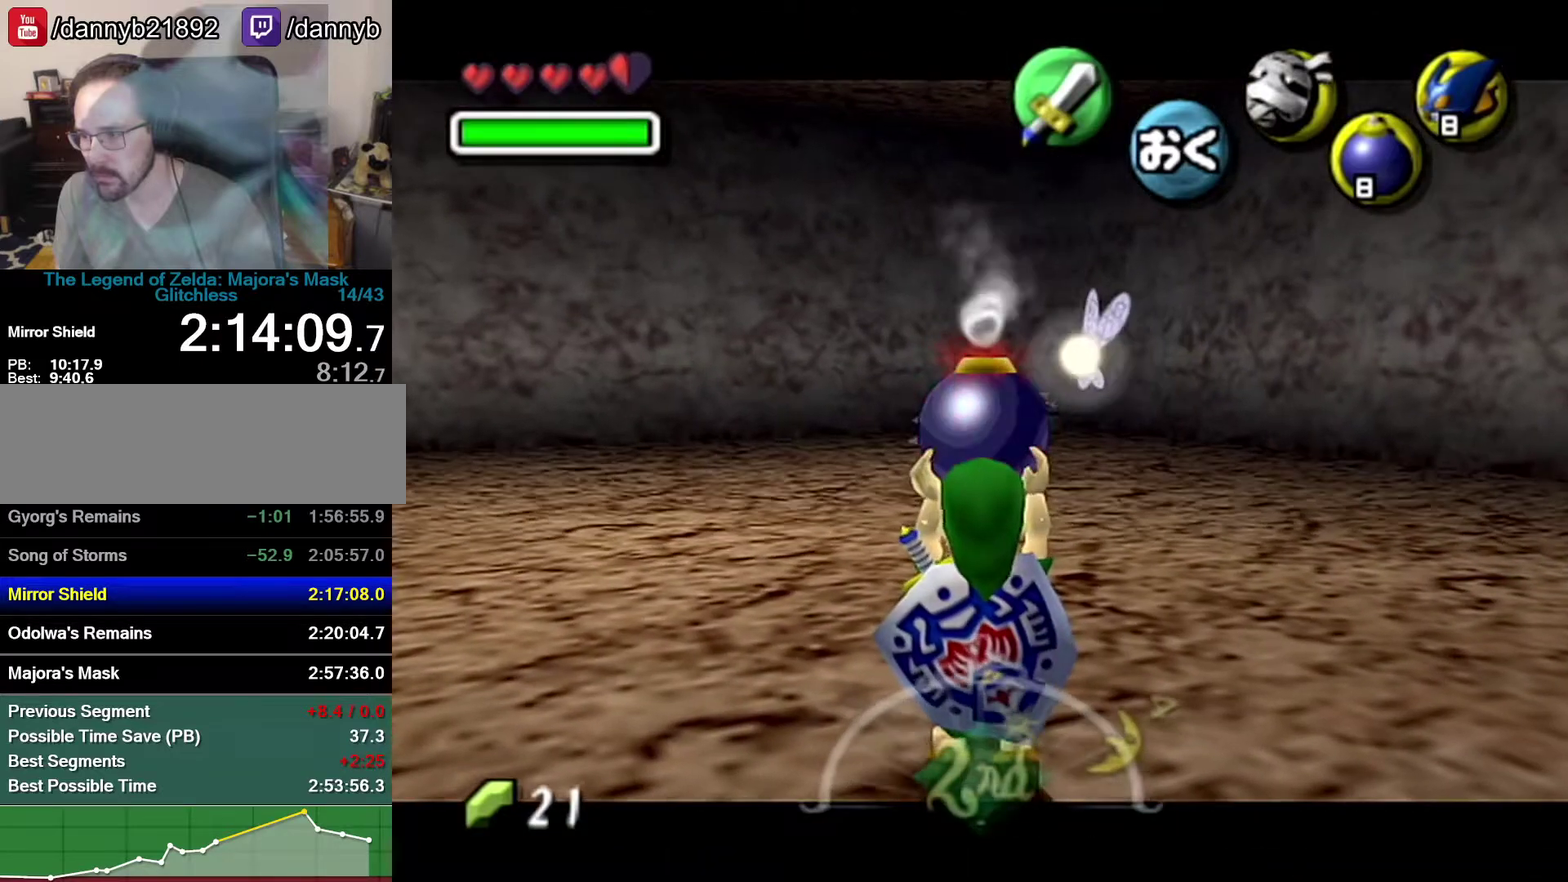
{"buttons": ["Z"], "left_stick": "up", "events": [[433, "left_stick", "up"]]}
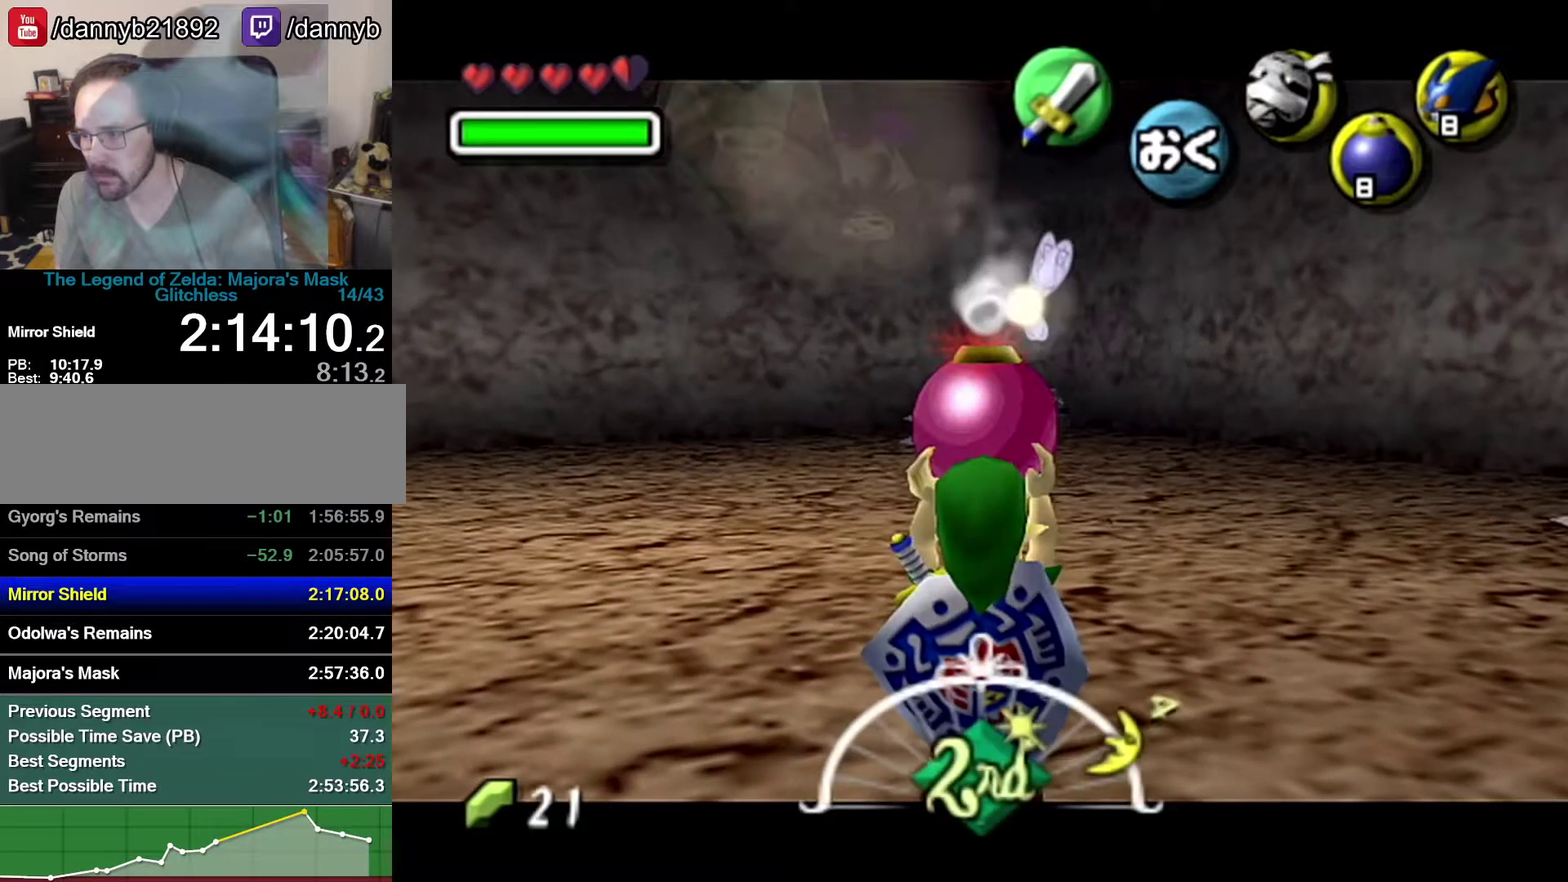
{"buttons": [], "left_stick": "center", "events": [[183, "A", "down"], [333, "A", "up"], [333, "Z", "up"], [333, "left_stick", "center"]]}
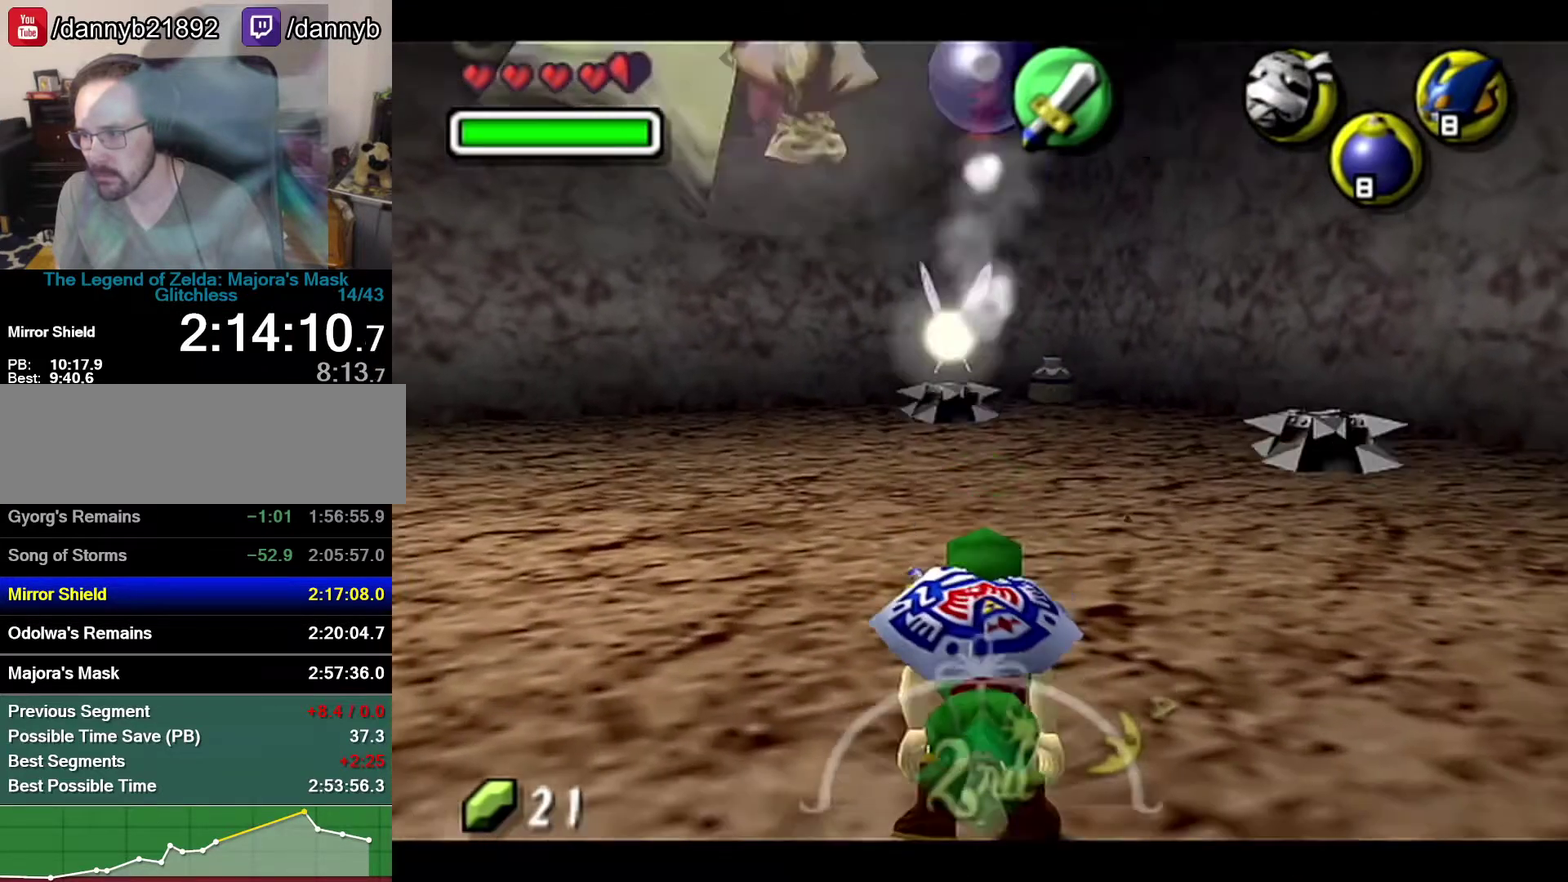
{"buttons": [], "left_stick": "center", "events": []}
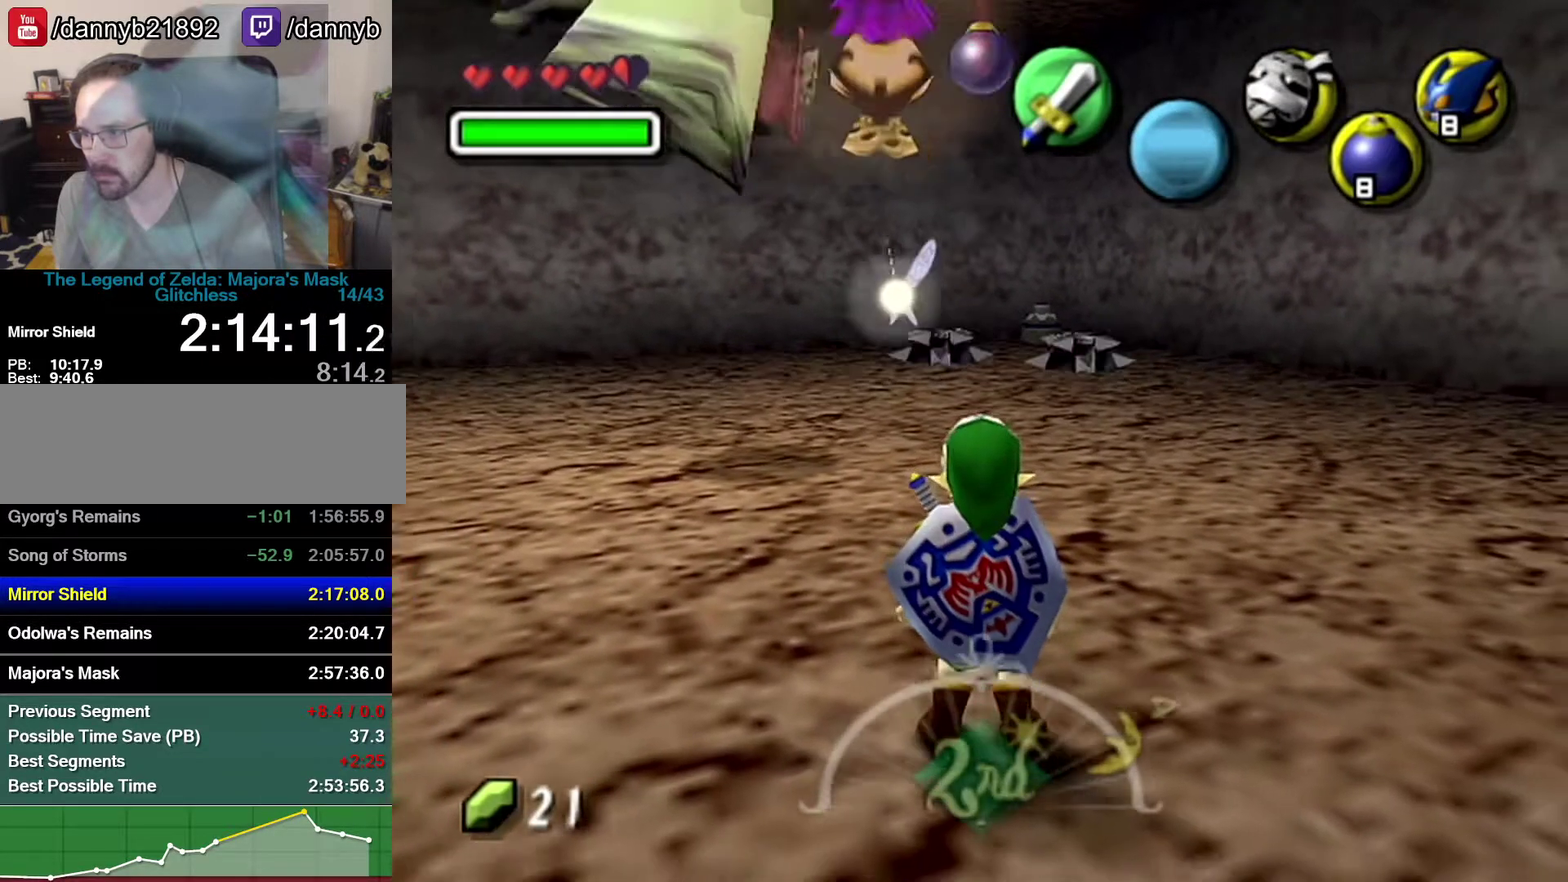
{"buttons": ["C_DOWN"], "left_stick": "center", "events": [[500, "C_DOWN", "down"]]}
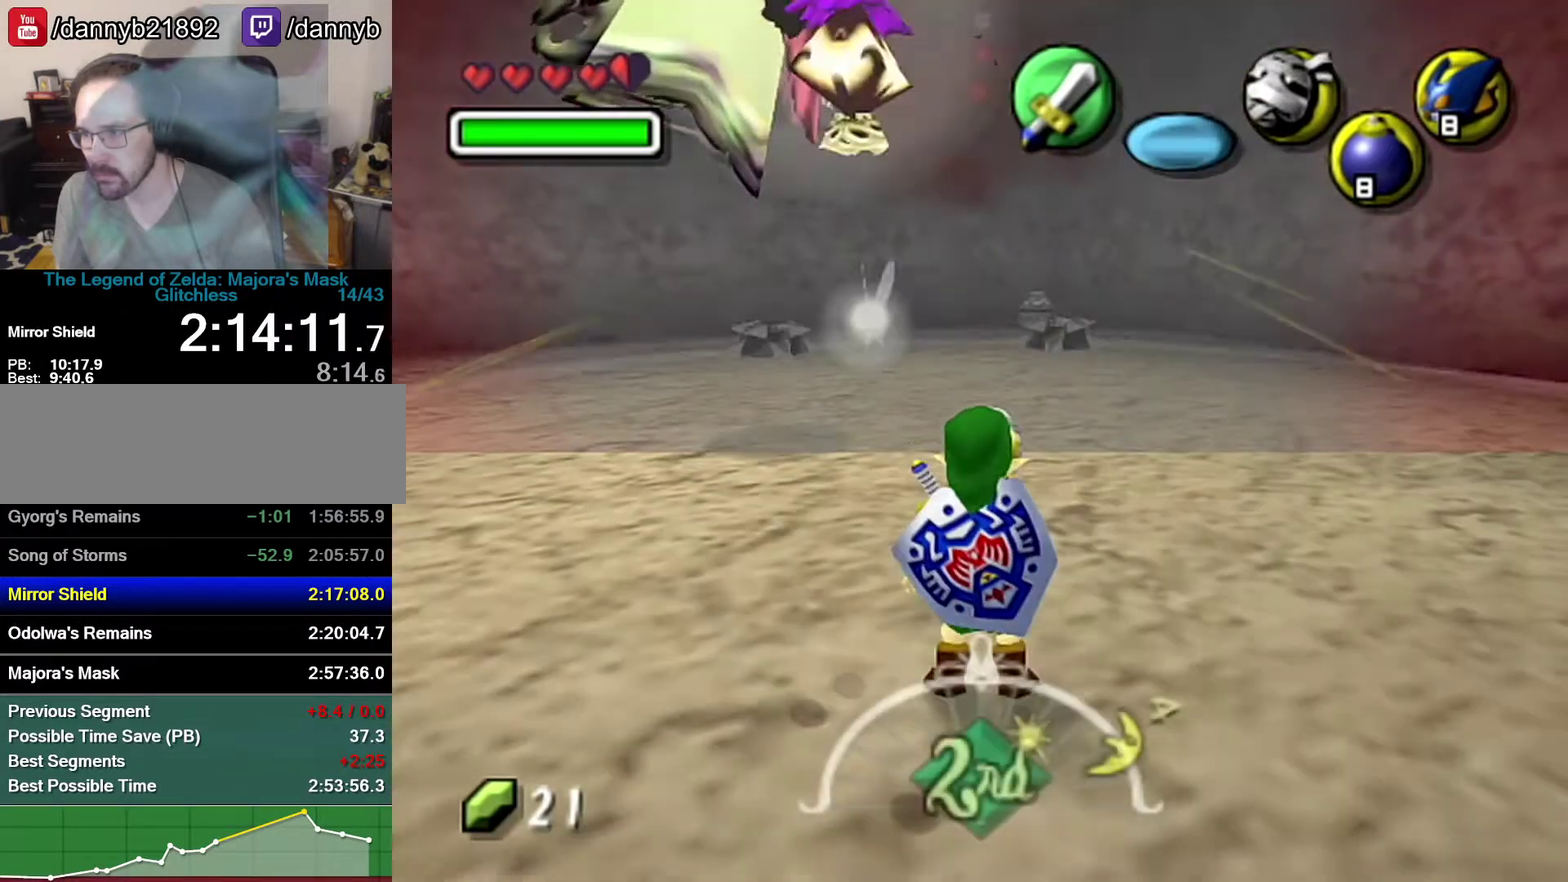
{"buttons": [], "left_stick": "up-left"}
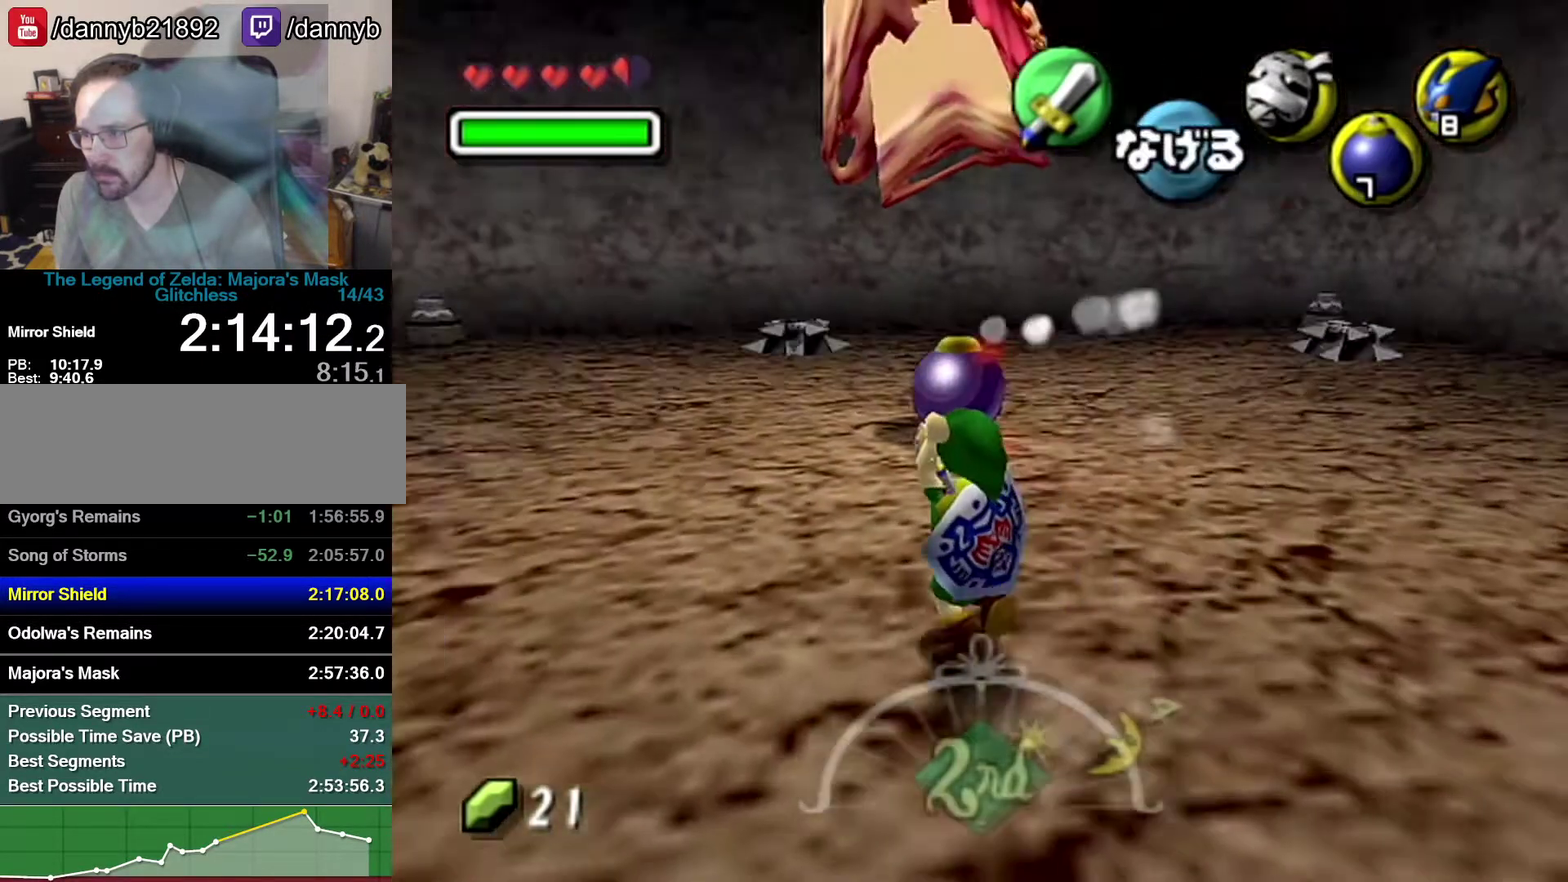
{"buttons": [], "left_stick": "up", "events": [[183, "left_stick", "up"]]}
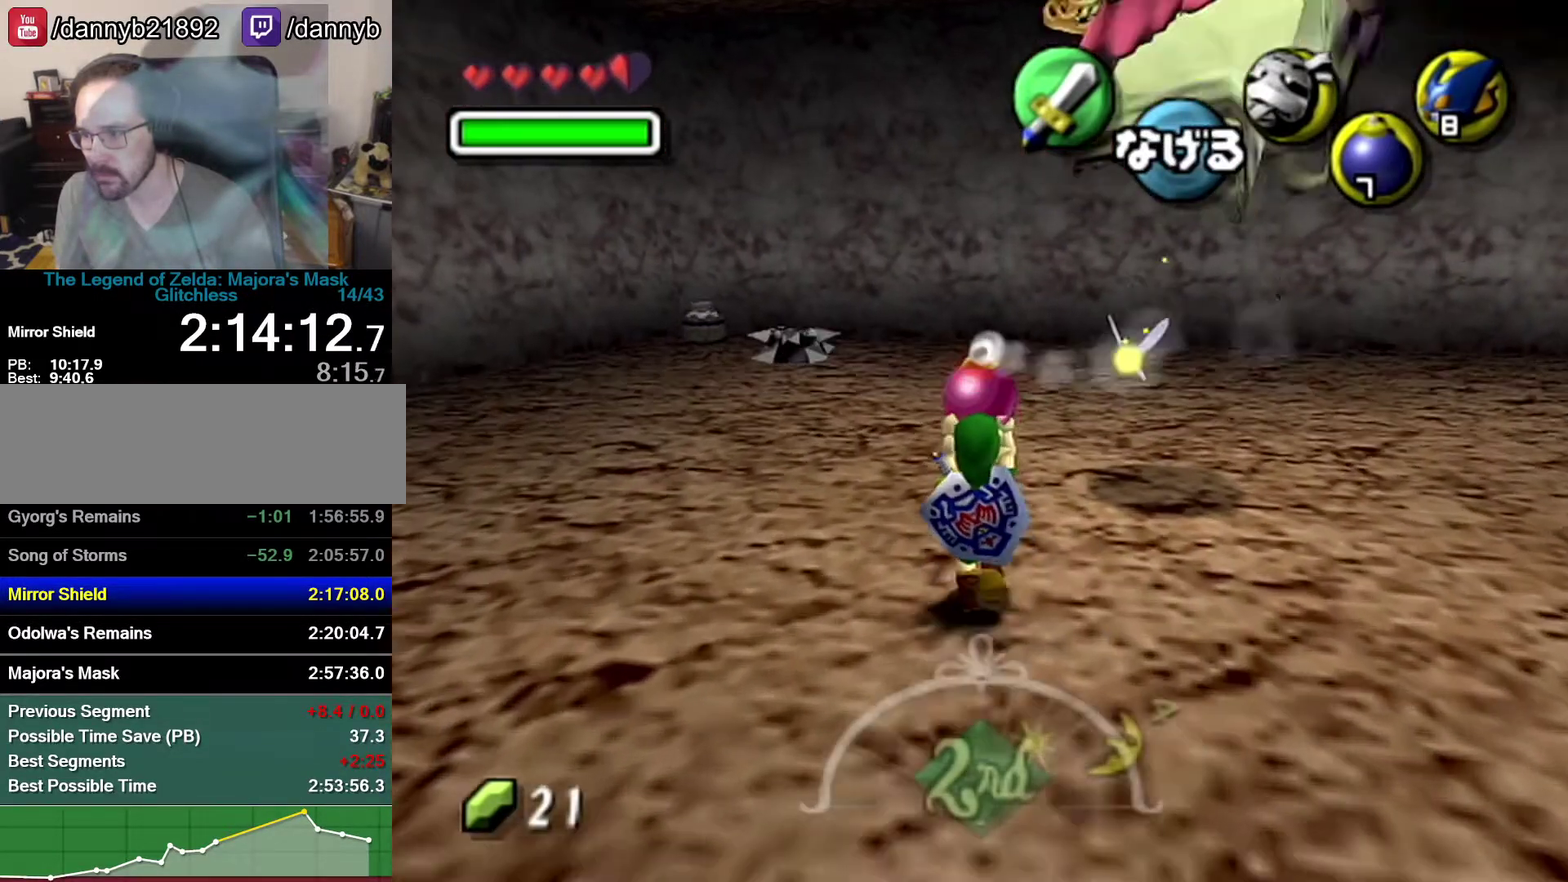
{"buttons": [], "left_stick": "center", "events": [[367, "left_stick", "center"]]}
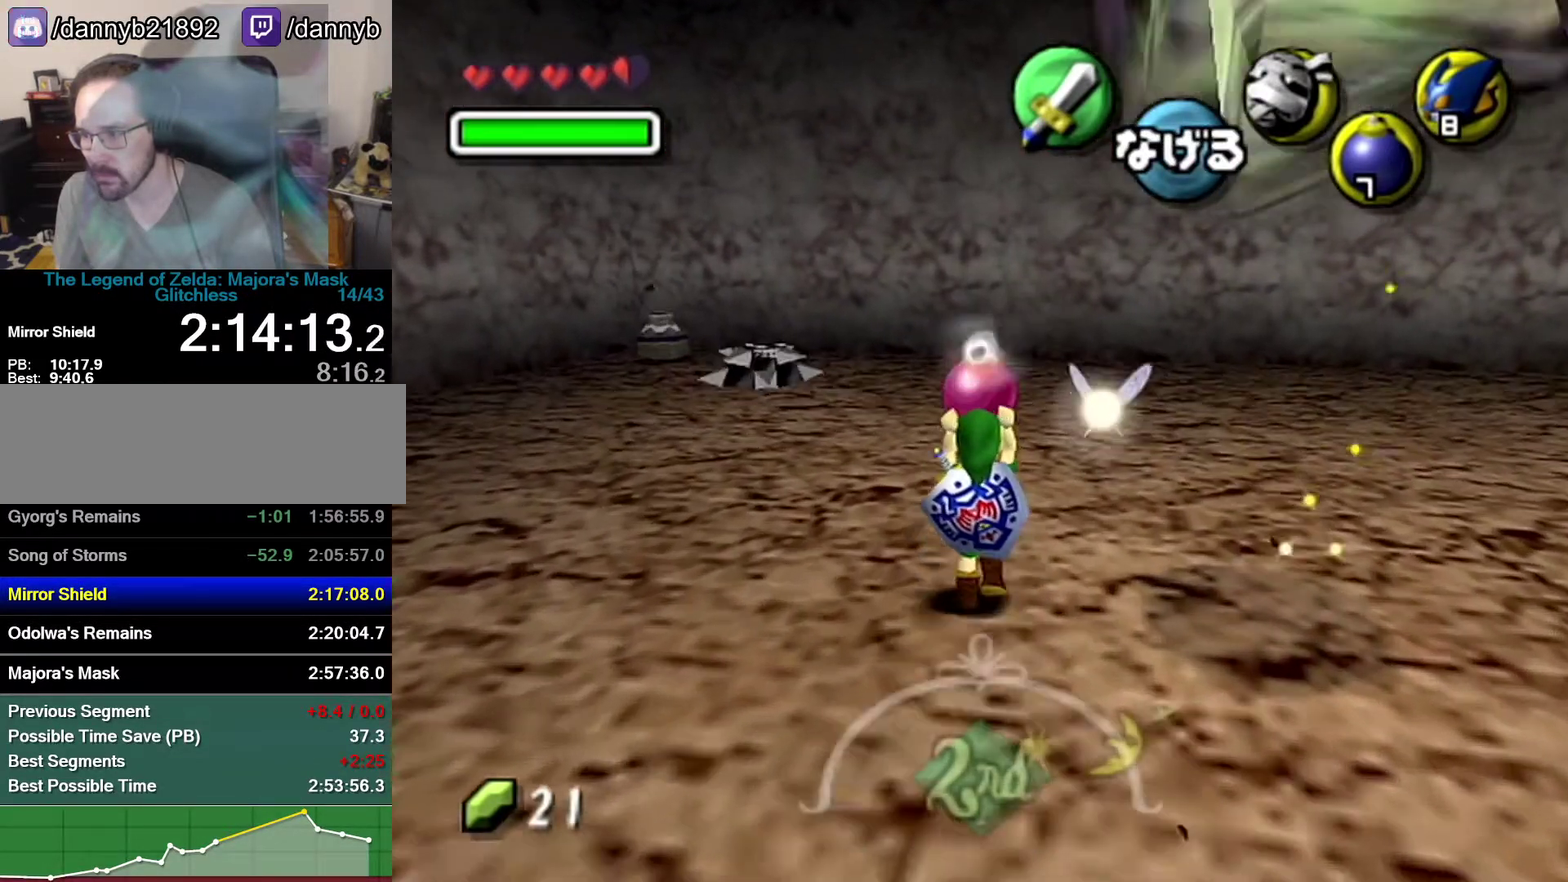
{"buttons": ["Z"], "left_stick": "center", "events": [[83, "left_stick", "left"], [183, "left_stick", "center"], [300, "Z", "down"]]}
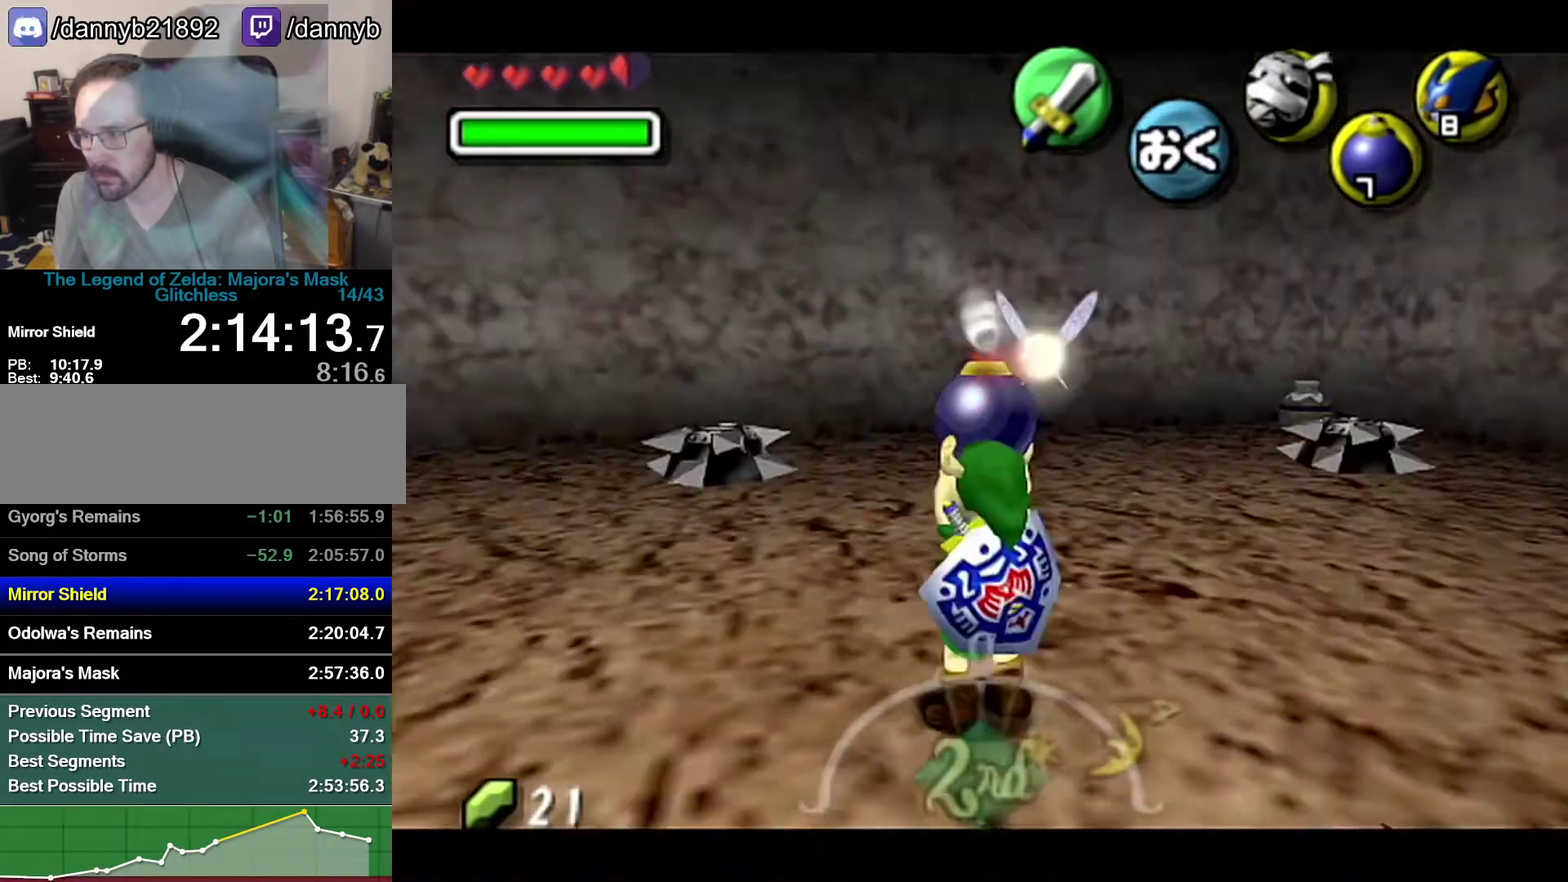
{"buttons": ["Z"], "left_stick": "center", "events": []}
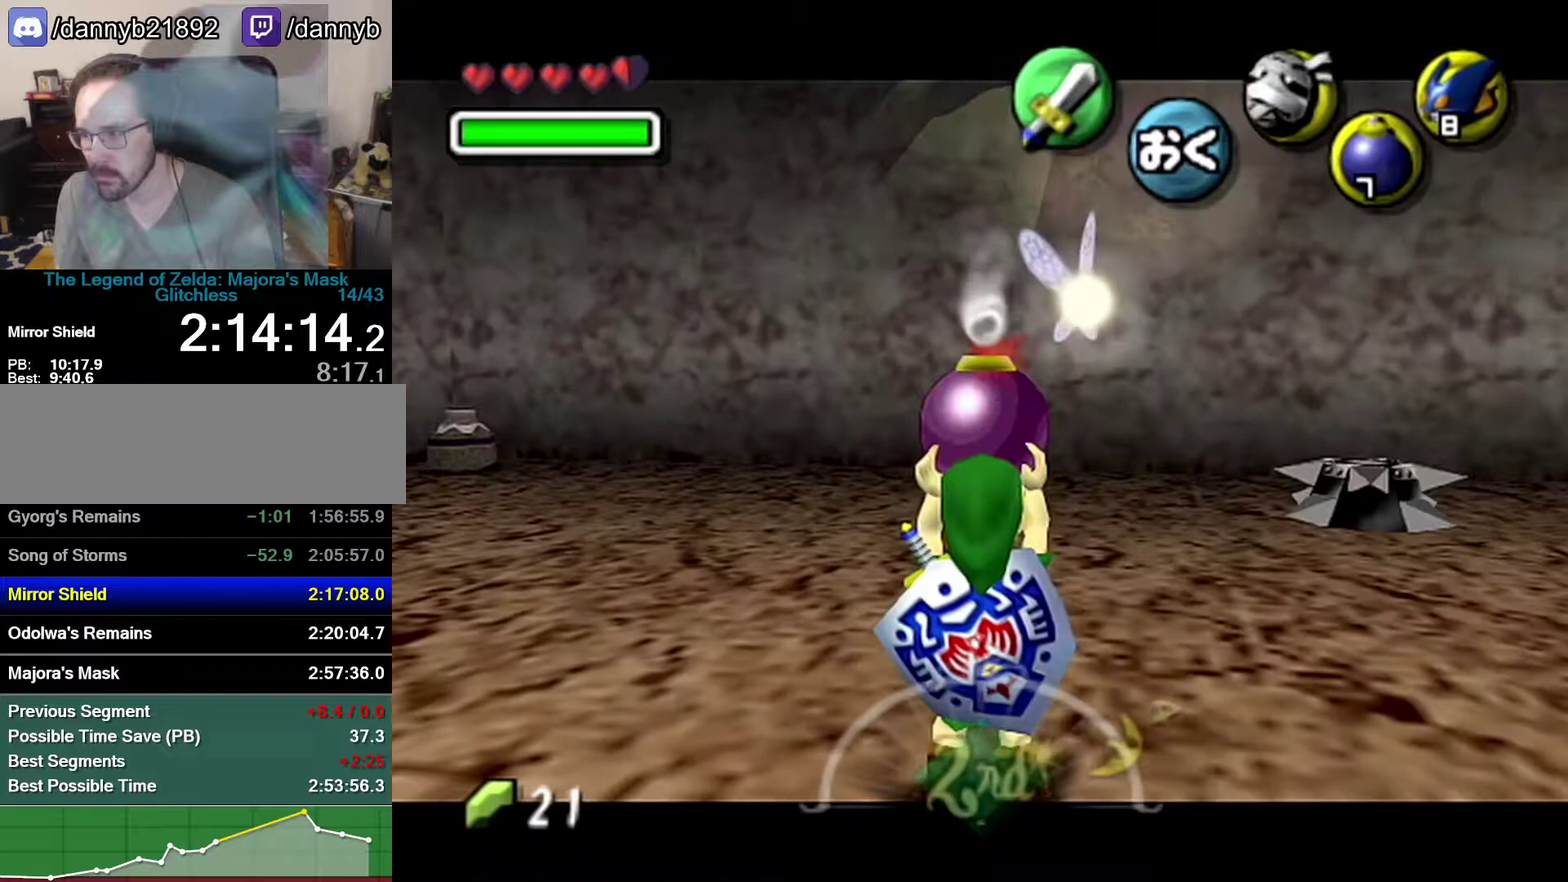
{"buttons": [], "left_stick": "center", "events": [[83, "left_stick", "up"], [267, "A", "down"], [433, "A", "up"], [433, "Z", "up"], [467, "left_stick", "center"]]}
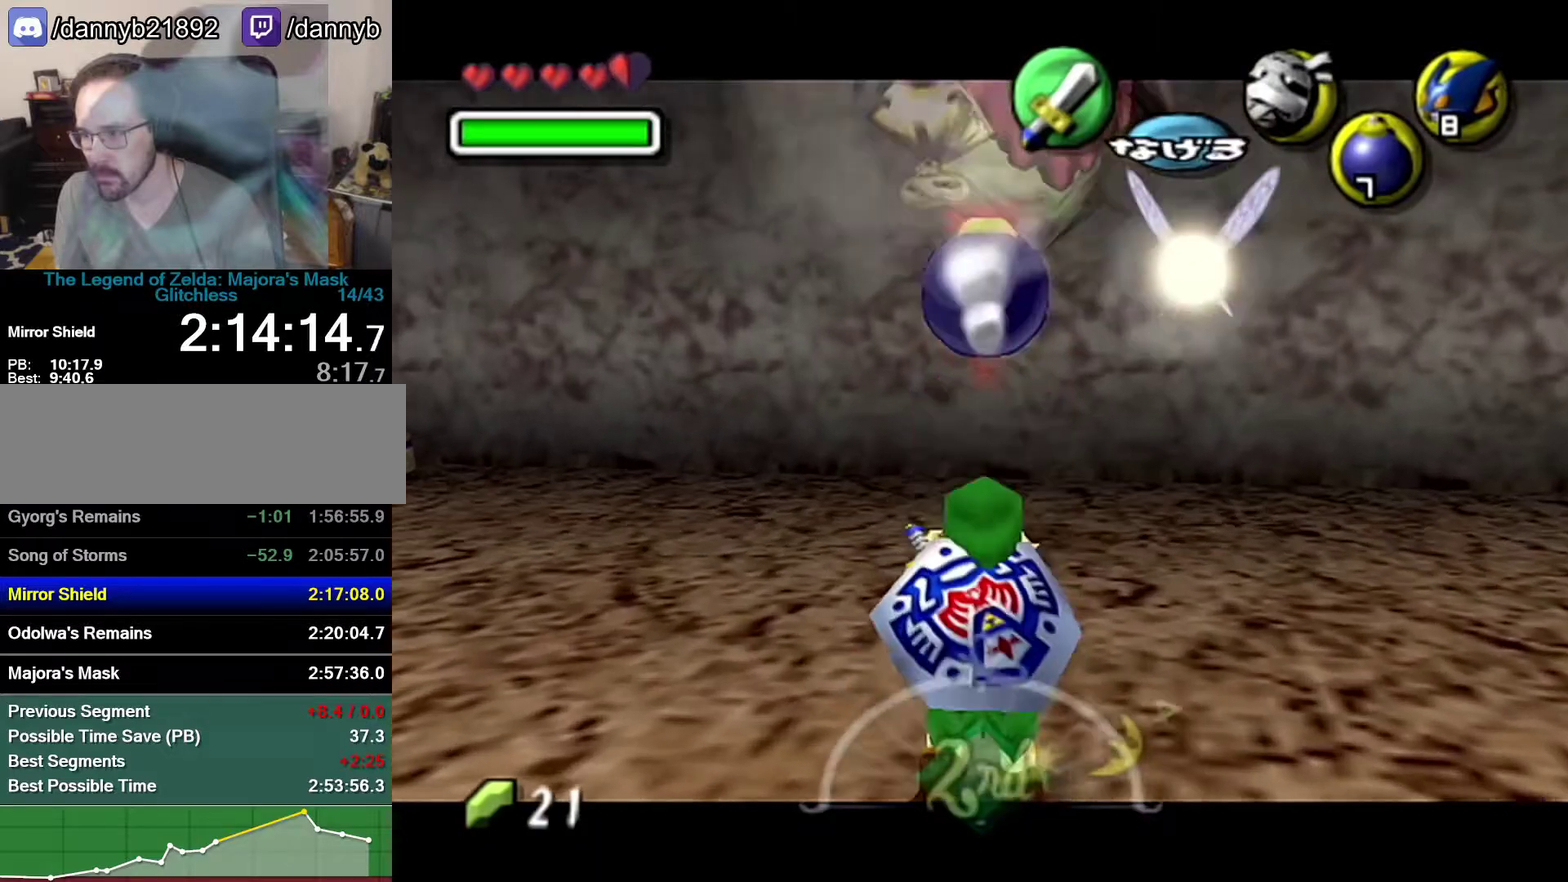
{"buttons": [], "left_stick": "center", "events": []}
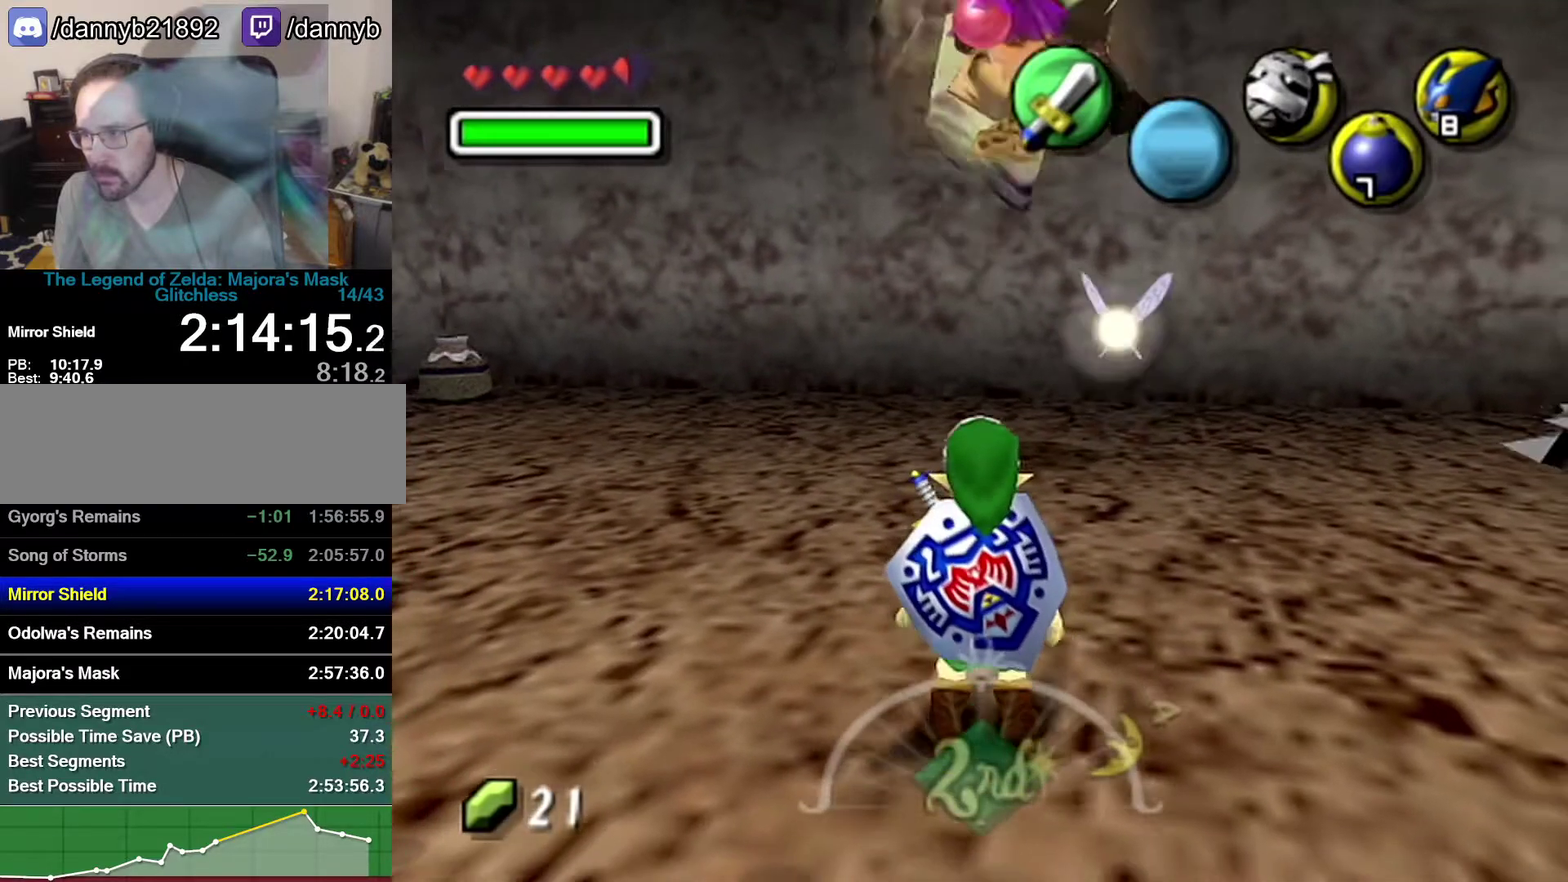
{"buttons": [], "left_stick": "center", "events": []}
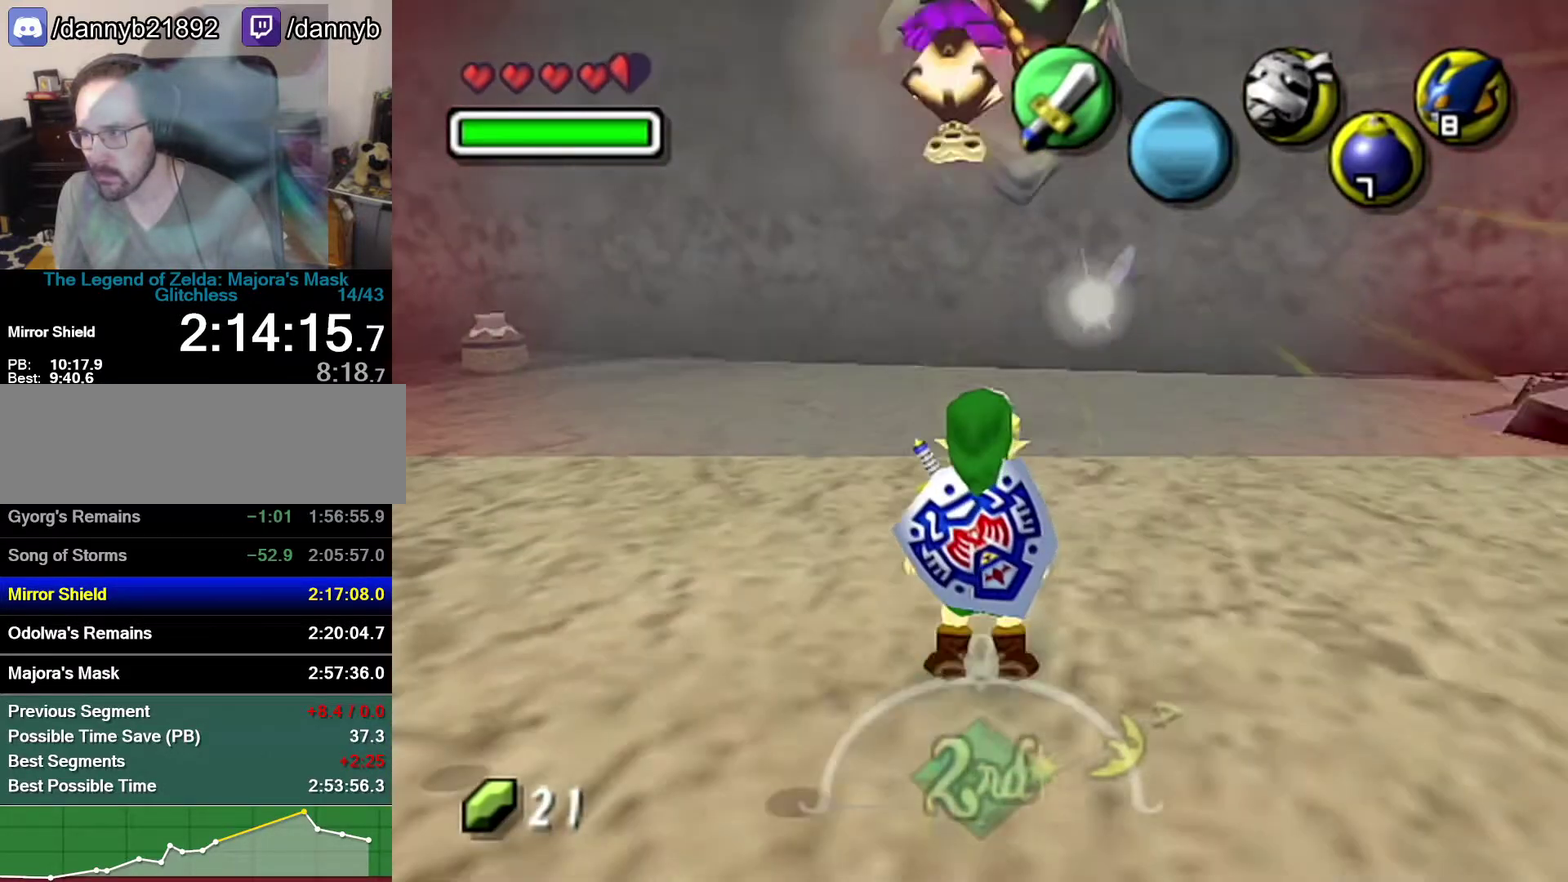
{"buttons": [], "left_stick": "up-left", "events": [[50, "C_DOWN", "down"], [150, "C_DOWN", "up"], [333, "left_stick", "up-left"]]}
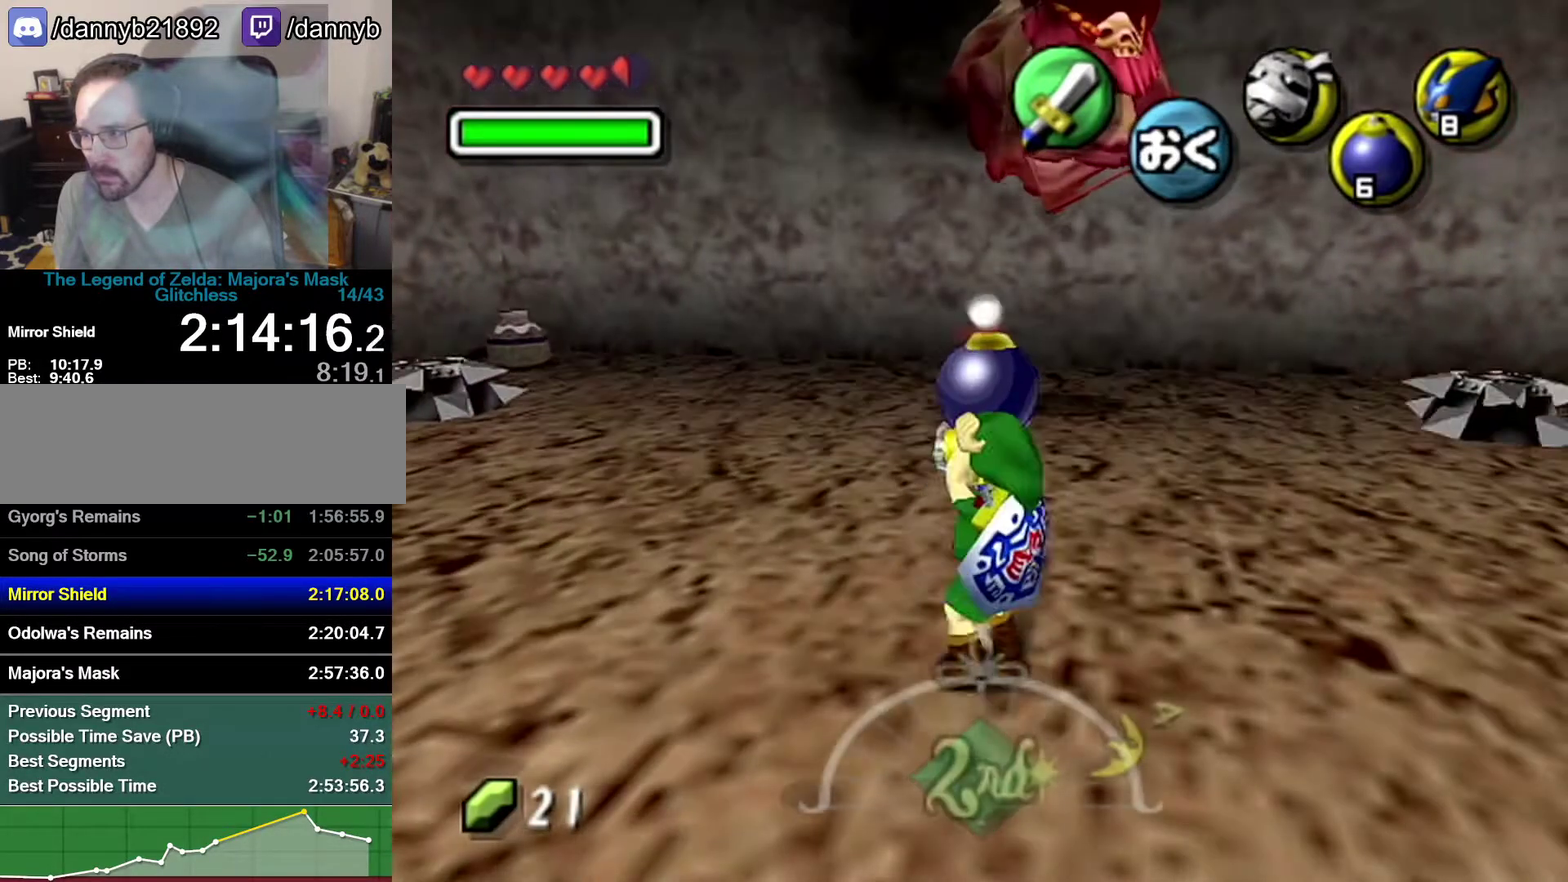
{"buttons": [], "left_stick": "up", "events": [[183, "left_stick", "up"]]}
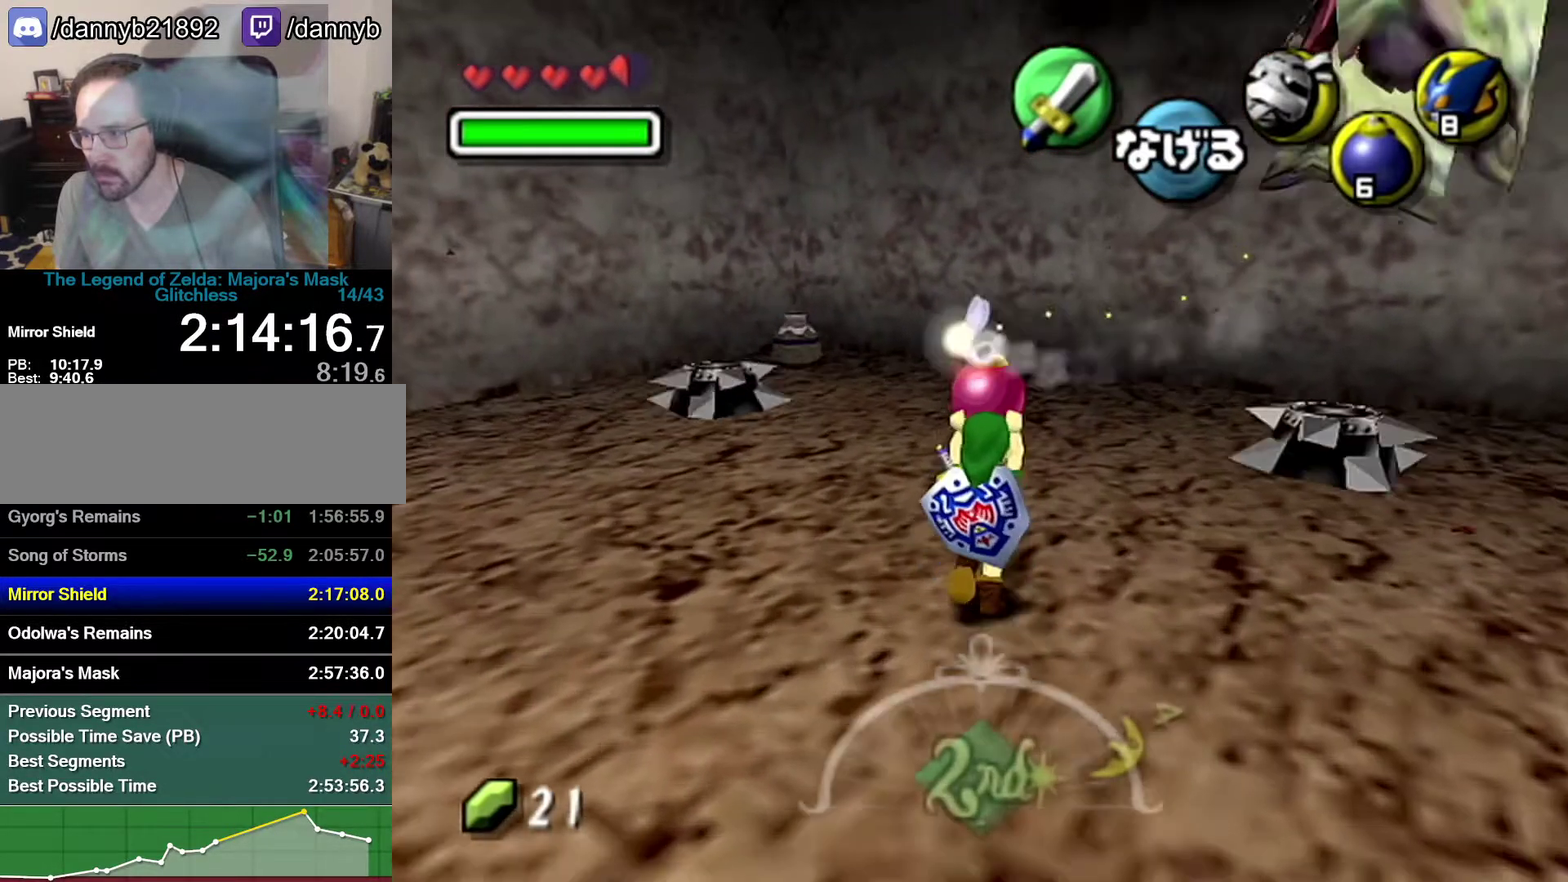
{"buttons": [], "left_stick": "center", "events": [[333, "left_stick", "center"]]}
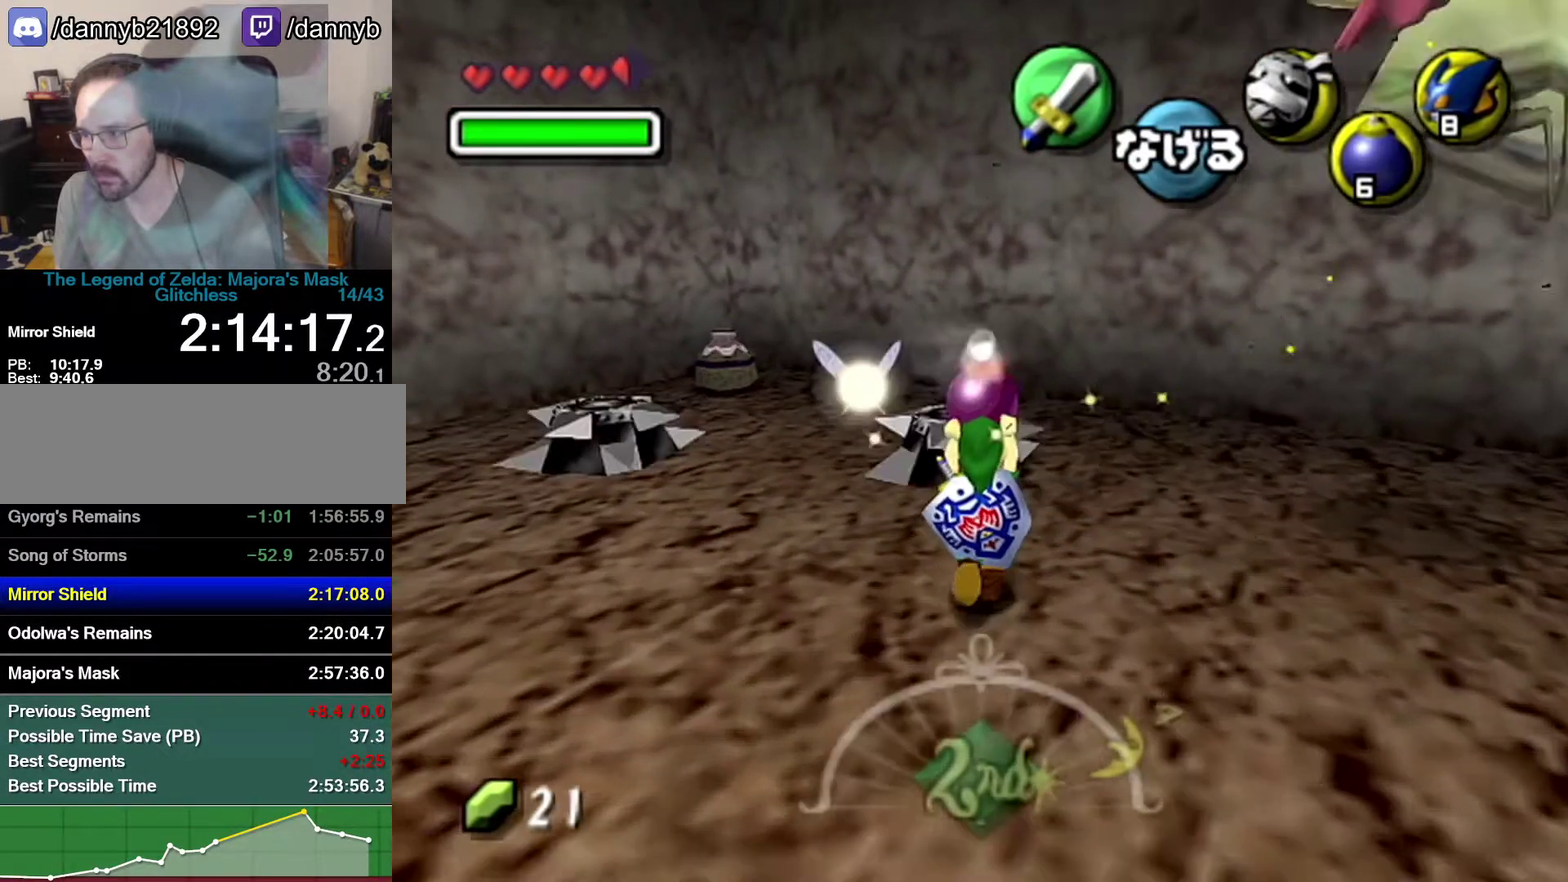
{"buttons": ["Z"], "left_stick": "center", "events": [[150, "left_stick", "down-left"], [233, "left_stick", "left"], [283, "left_stick", "center"], [367, "Z", "down"]]}
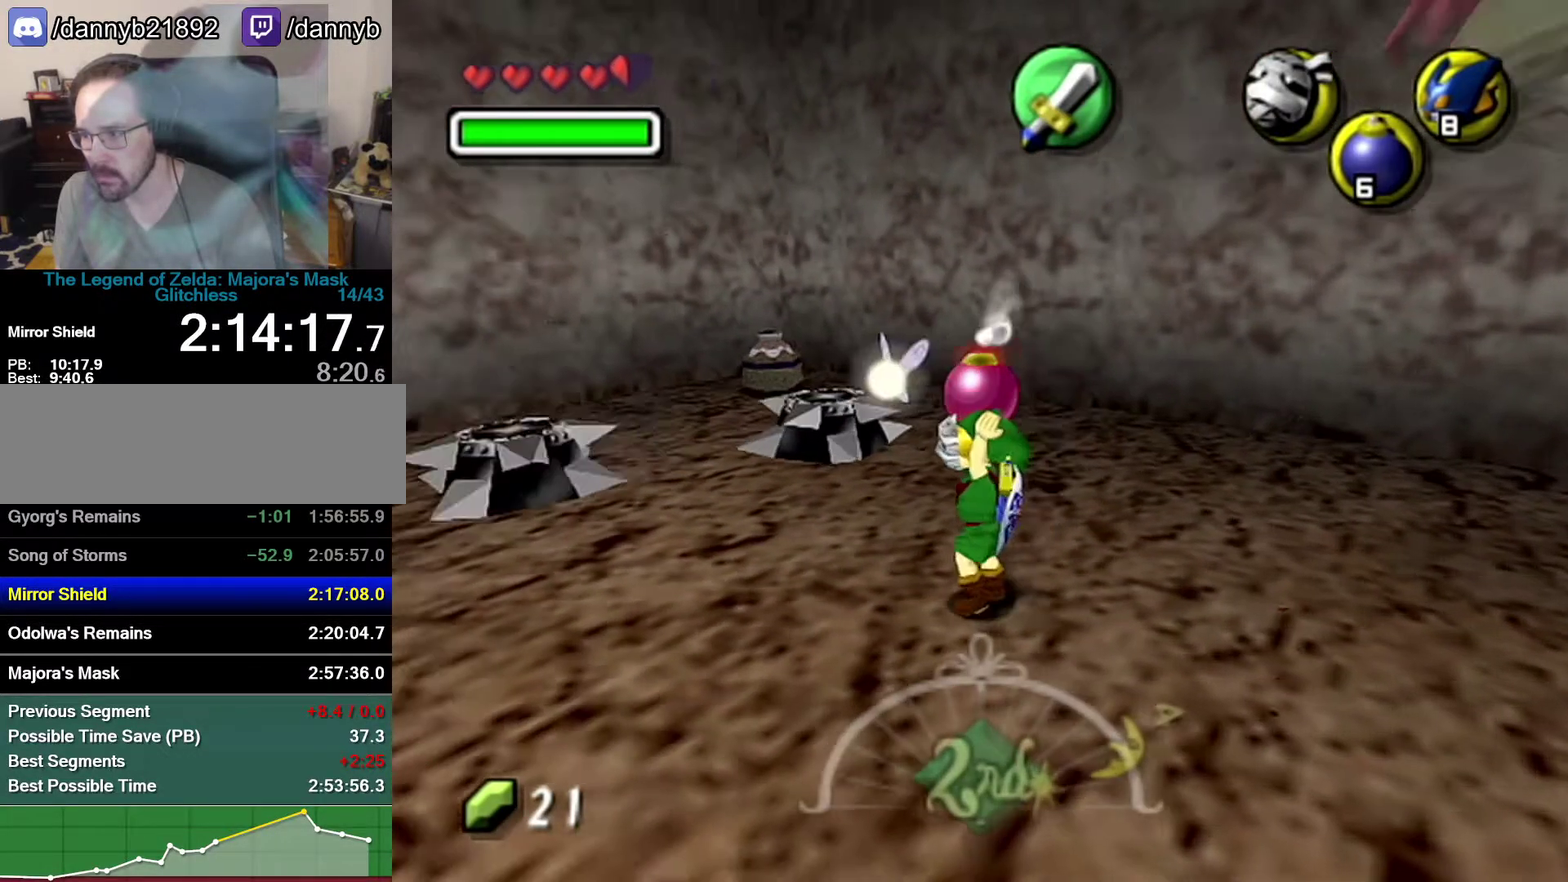
{"buttons": ["Z"], "left_stick": "center", "events": []}